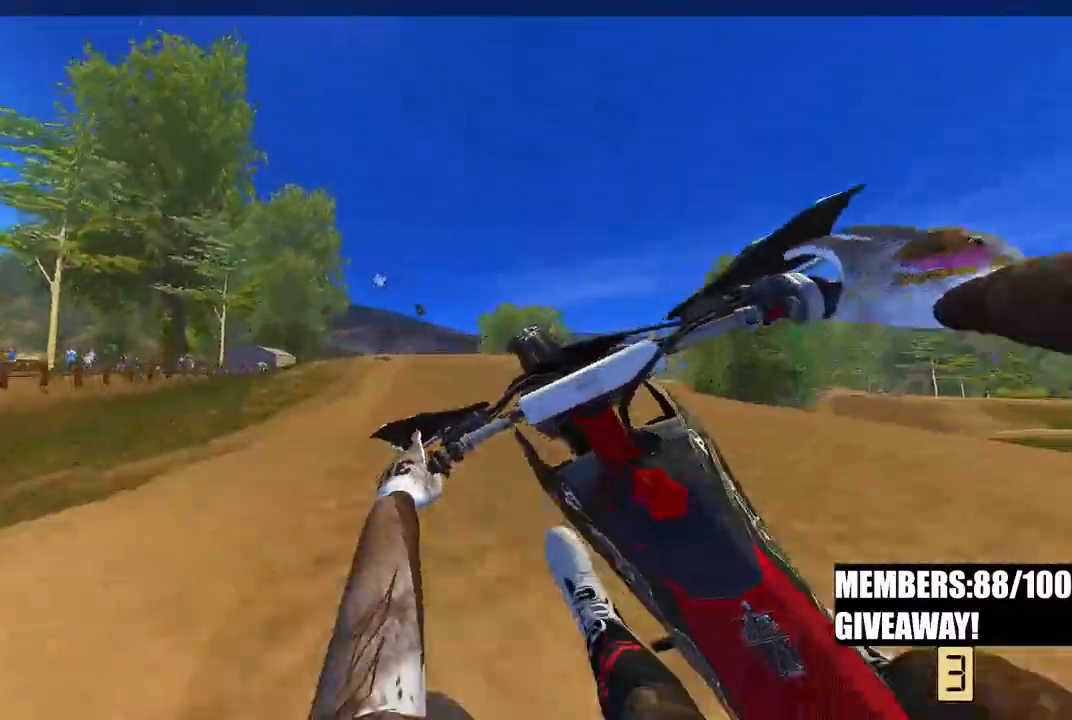
Gameplay with a controller (PlayStation layout); each line is a JSON object with the inputs held at the frame after it. "events" lists button and stick changes between this image and that frame as [ms after this image, input, new state], when the widget could be followed in between.
{"buttons": ["R2"], "left_stick": "center", "right_stick": "down", "events": [[17, "left_stick", "center"], [133, "R3", "up"], [133, "right_stick", "down"], [167, "R2", "up"], [467, "R2", "down"]]}
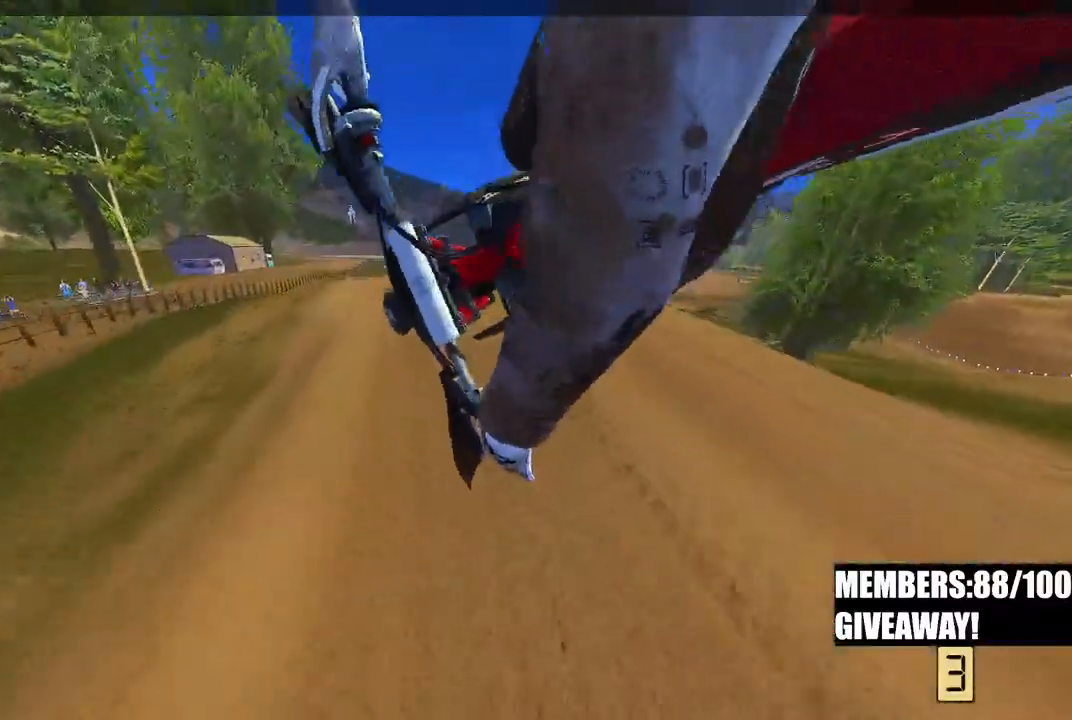
{"buttons": ["R3"], "left_stick": "left", "right_stick": "down", "events": [[233, "left_stick", "up"], [417, "R3", "down"], [433, "R2", "up"], [483, "left_stick", "left"]]}
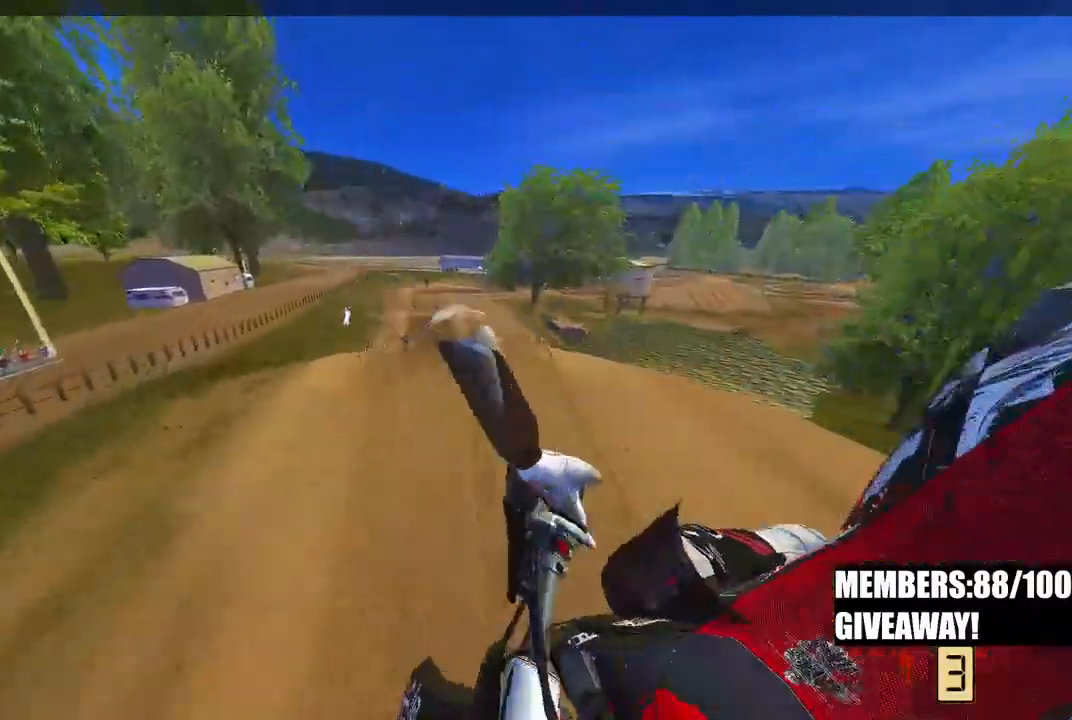
{"buttons": [], "left_stick": "up", "right_stick": "up"}
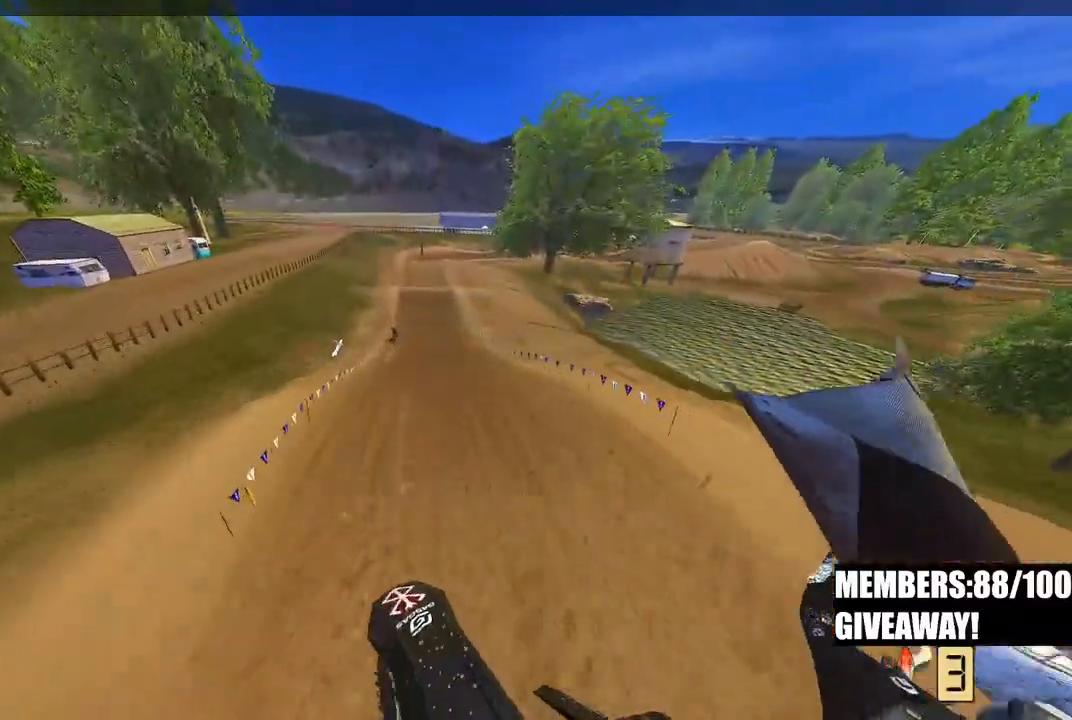
{"buttons": ["R2"], "left_stick": "center", "right_stick": "up", "events": [[83, "left_stick", "up-right"], [233, "R2", "down"], [283, "left_stick", "center"]]}
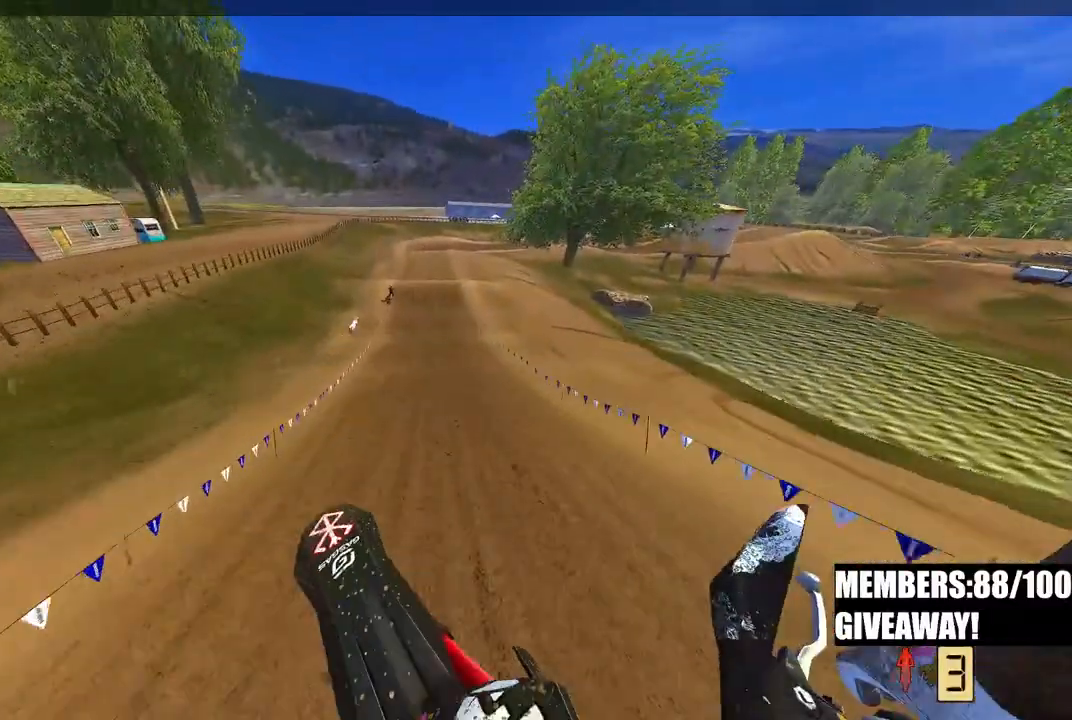
{"buttons": ["R2"], "left_stick": "center", "right_stick": "up", "events": [[167, "left_stick", "up-left"], [433, "left_stick", "center"]]}
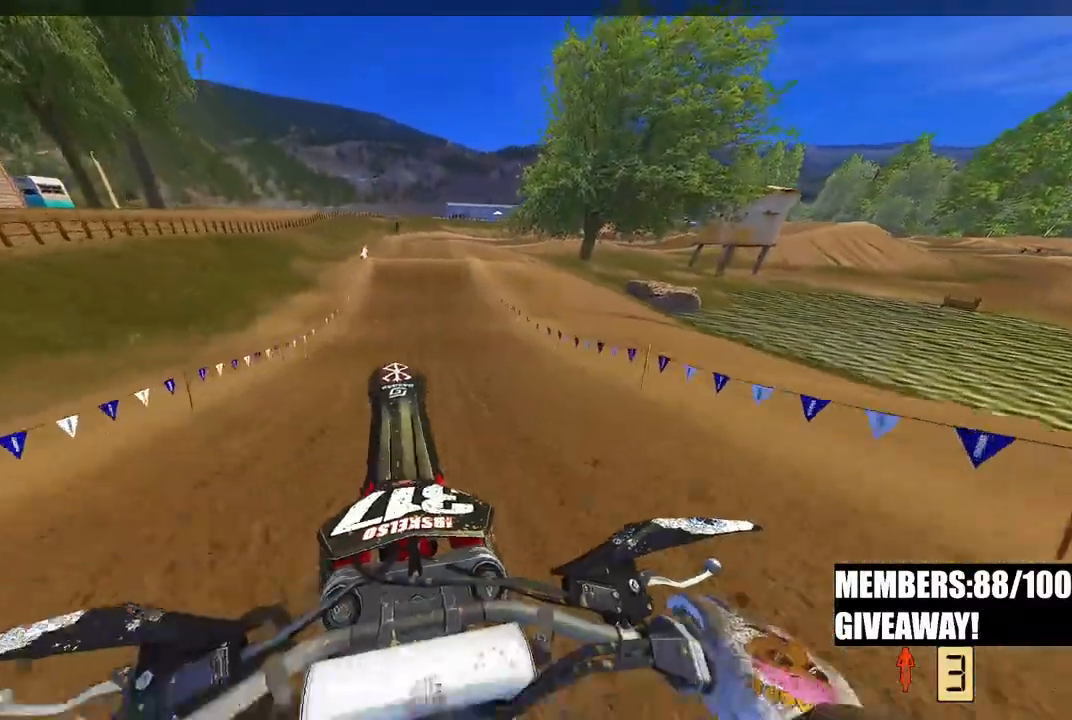
{"buttons": ["R2"], "left_stick": "up-left", "right_stick": "center", "events": [[167, "left_stick", "up-left"], [333, "right_stick", "center"]]}